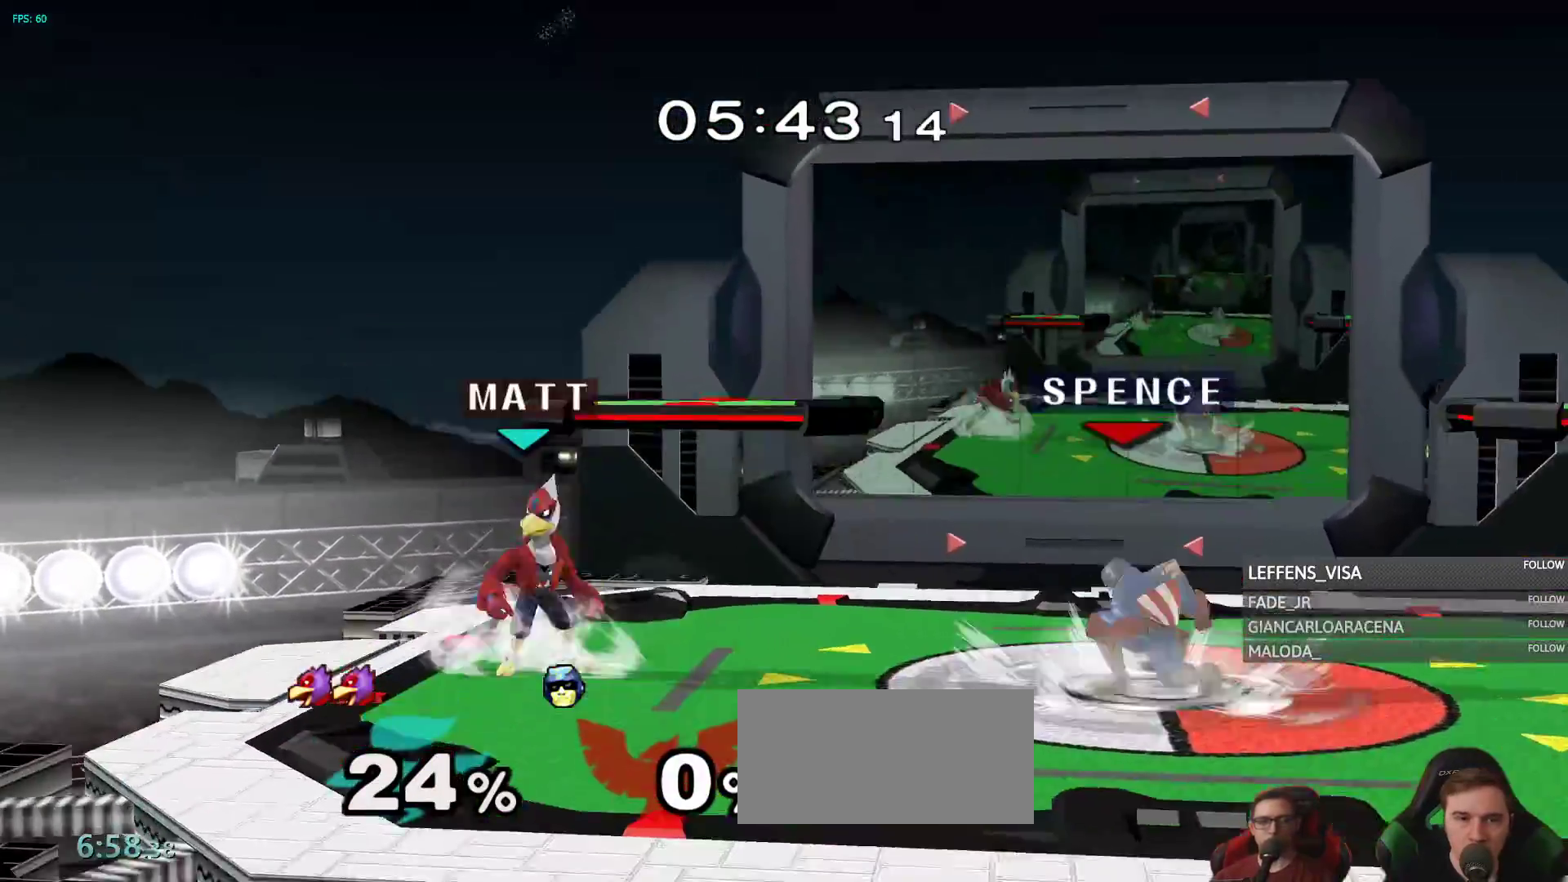
Gameplay with a controller (Nintendo layout); each line is a JSON object with the inputs held at the frame after it (dt_ms = milliseconds from this image to that frame). "events" lists button and stick changes between this image and that frame as [ms after this image, input, new state], when the widget could be followed in between. Not read: L3 R3 START.
{"dt_ms": 500, "buttons": [], "left_stick": "left", "right_stick": "center", "events": [[67, "left_stick", "left"], [133, "left_stick", "center"], [233, "left_stick", "right"], [367, "left_stick", "center"], [483, "left_stick", "left"]]}
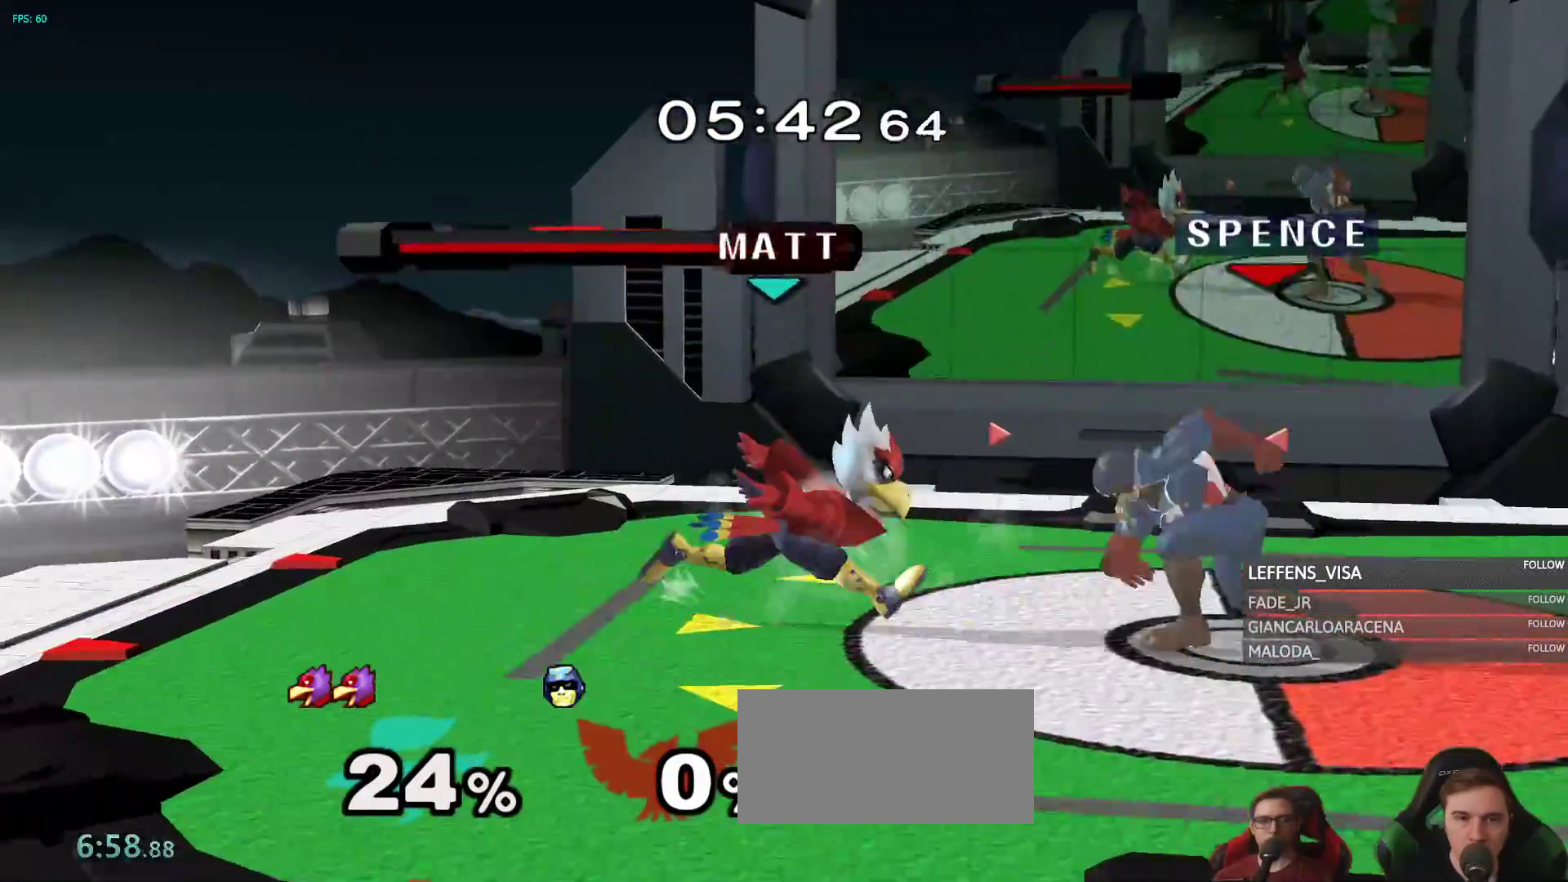
{"dt_ms": 500, "buttons": [], "left_stick": "center", "right_stick": "center"}
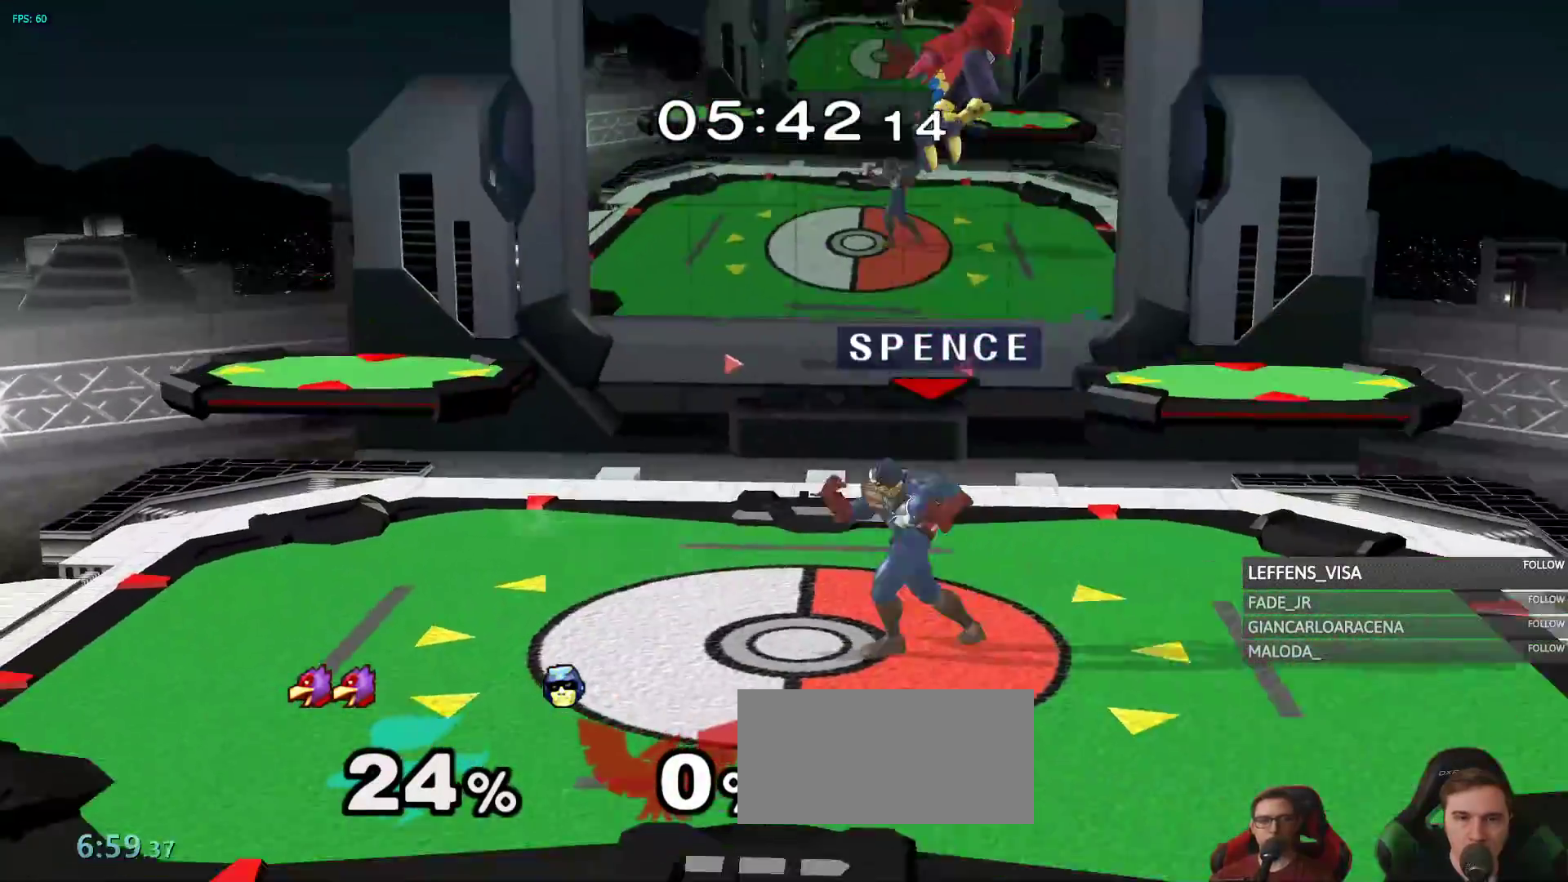
{"dt_ms": 500, "buttons": [], "left_stick": "up", "right_stick": "center", "events": [[50, "left_stick", "down-left"], [150, "left_stick", "center"], [400, "left_stick", "up-right"], [483, "left_stick", "up"]]}
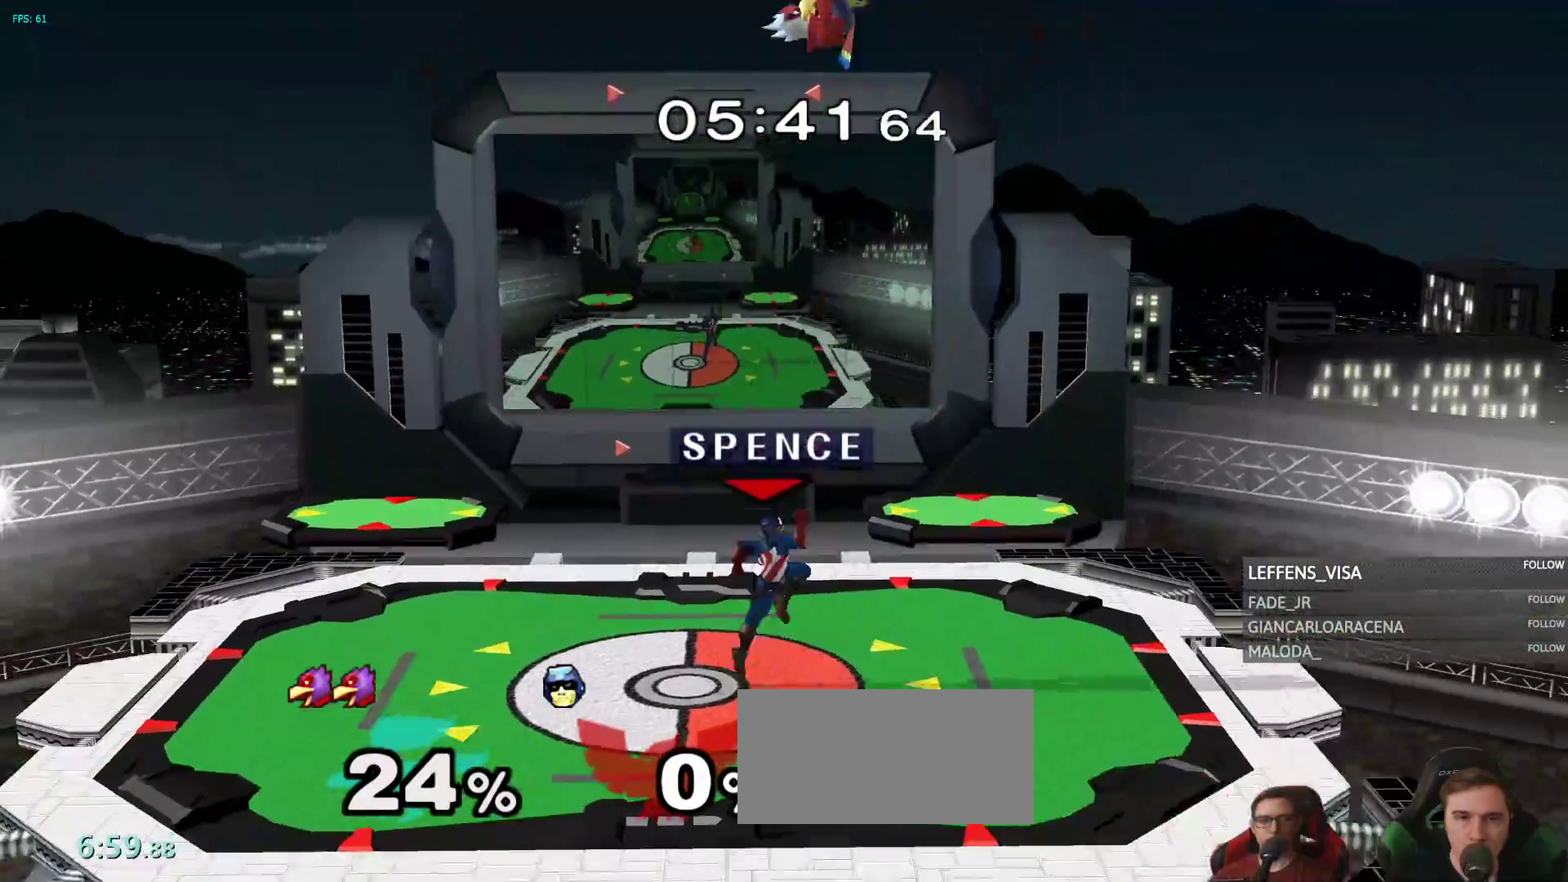
{"dt_ms": 1000, "buttons": [], "left_stick": "down", "right_stick": "center"}